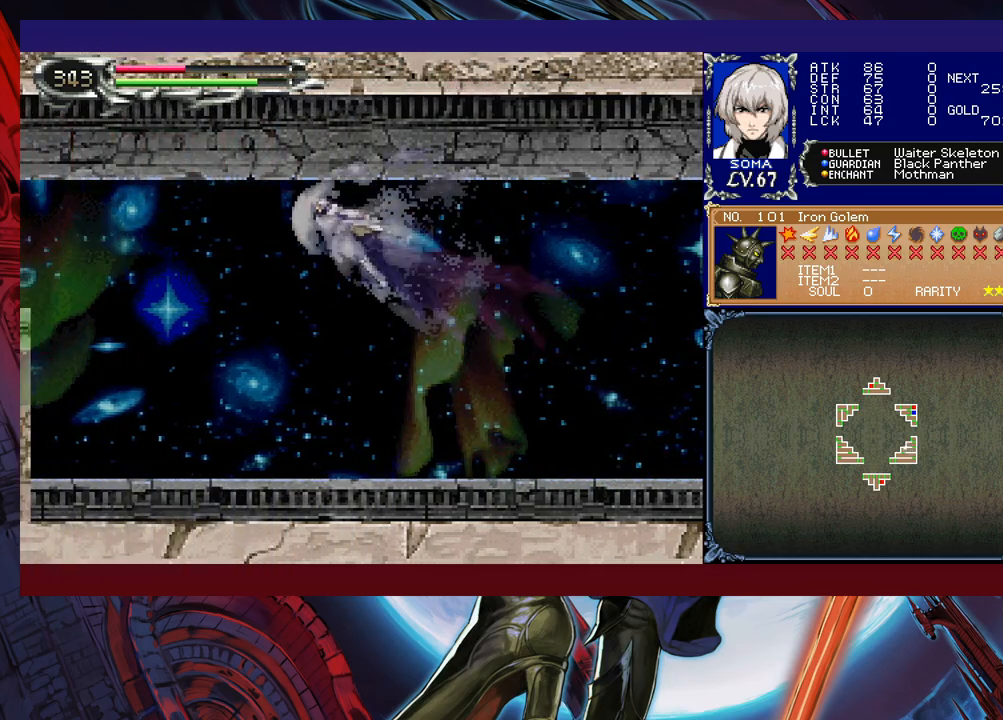
Gameplay with a controller (Xbox layout); each line is a JSON object with the inputs held at the frame after it. "events" lists button and stick changes between this image and that frame as [ms after this image, input, new state], when the widget could be followed in between. Not read: L2 R2 right_stick.
{"buttons": ["R1"], "left_stick": "left", "events": [[183, "B", "up"]]}
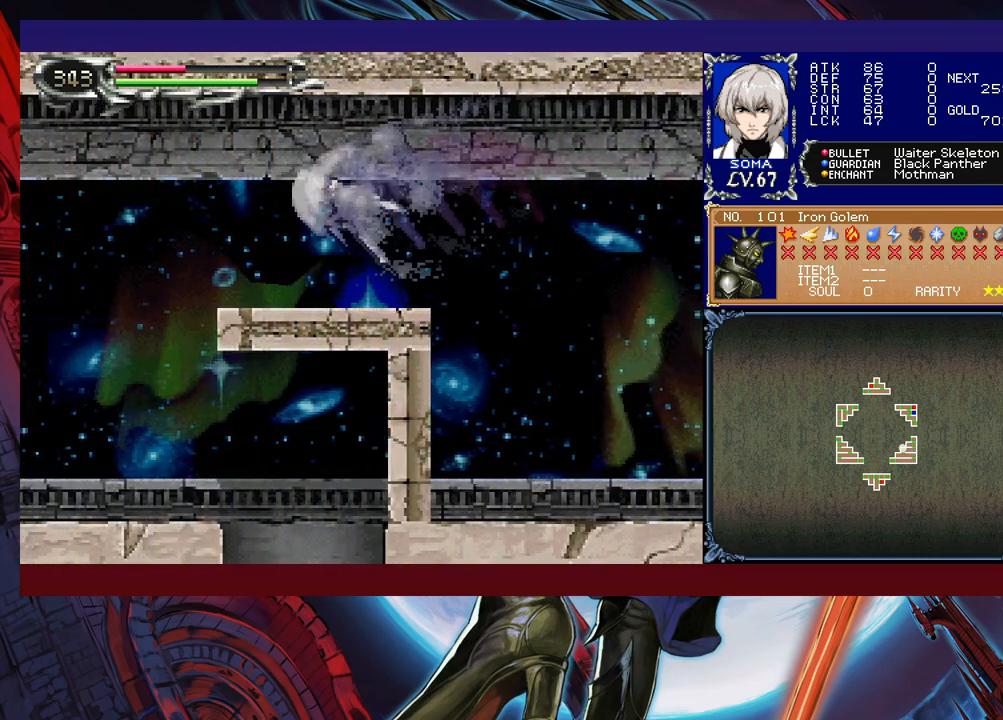
{"buttons": [], "left_stick": "right", "events": [[267, "left_stick", "center"], [283, "R1", "up"], [317, "left_stick", "right"]]}
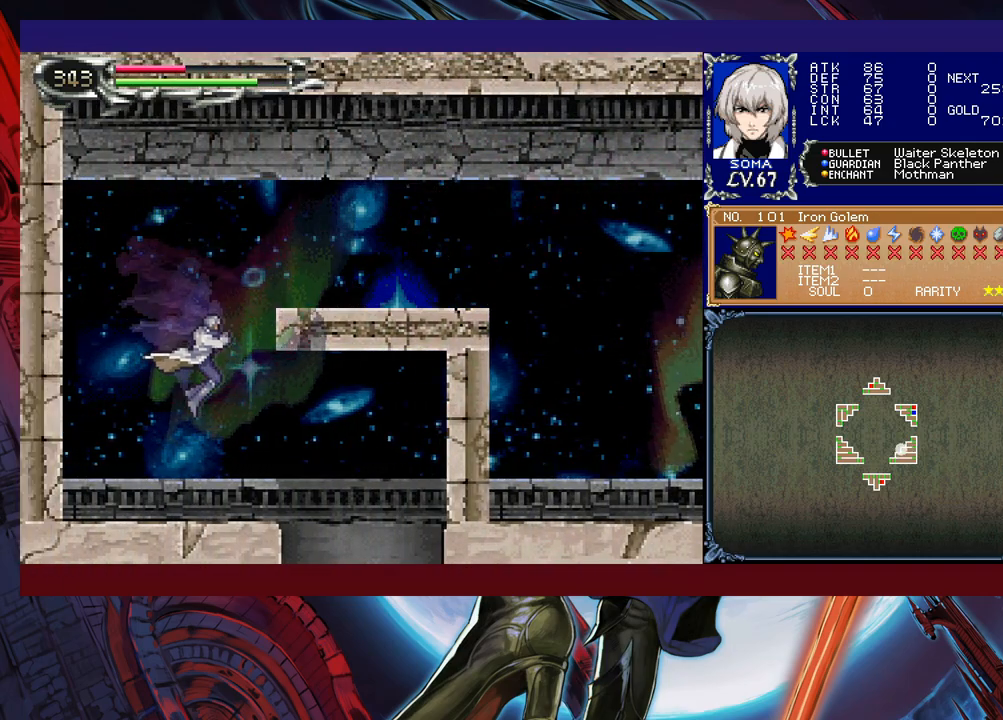
{"buttons": [], "left_stick": "left", "events": [[117, "R1", "down"], [233, "R1", "up"], [467, "left_stick", "left"]]}
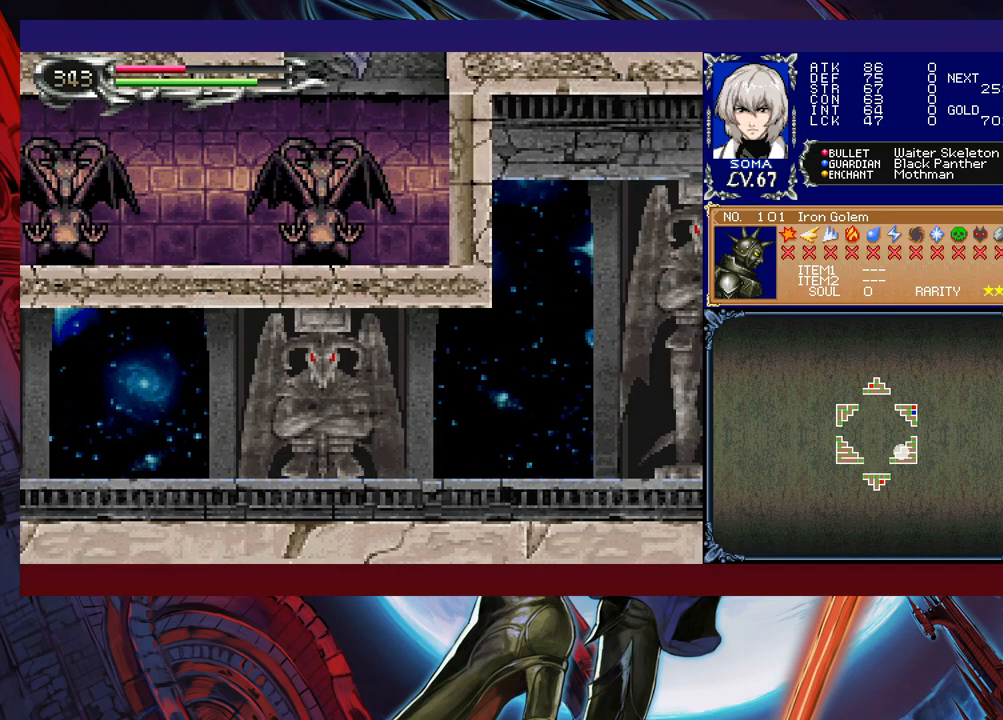
{"buttons": ["R1"], "left_stick": "left", "events": [[33, "B", "down"], [317, "B", "up"], [417, "R1", "down"]]}
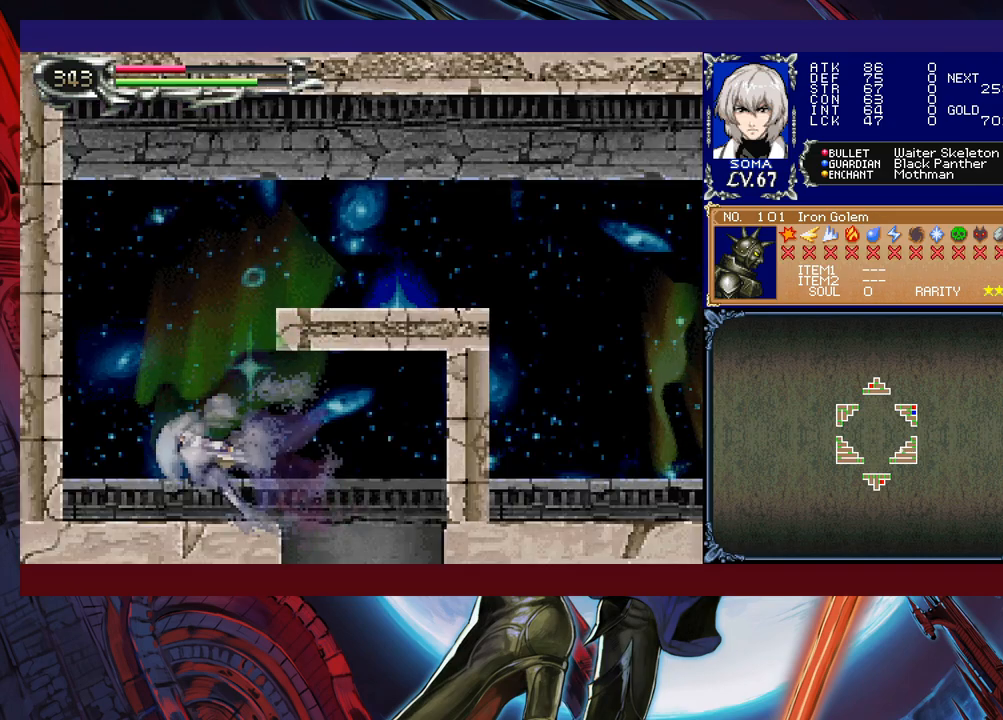
{"buttons": ["B"], "left_stick": "right", "events": [[17, "R1", "up"], [183, "B", "down"], [183, "left_stick", "right"]]}
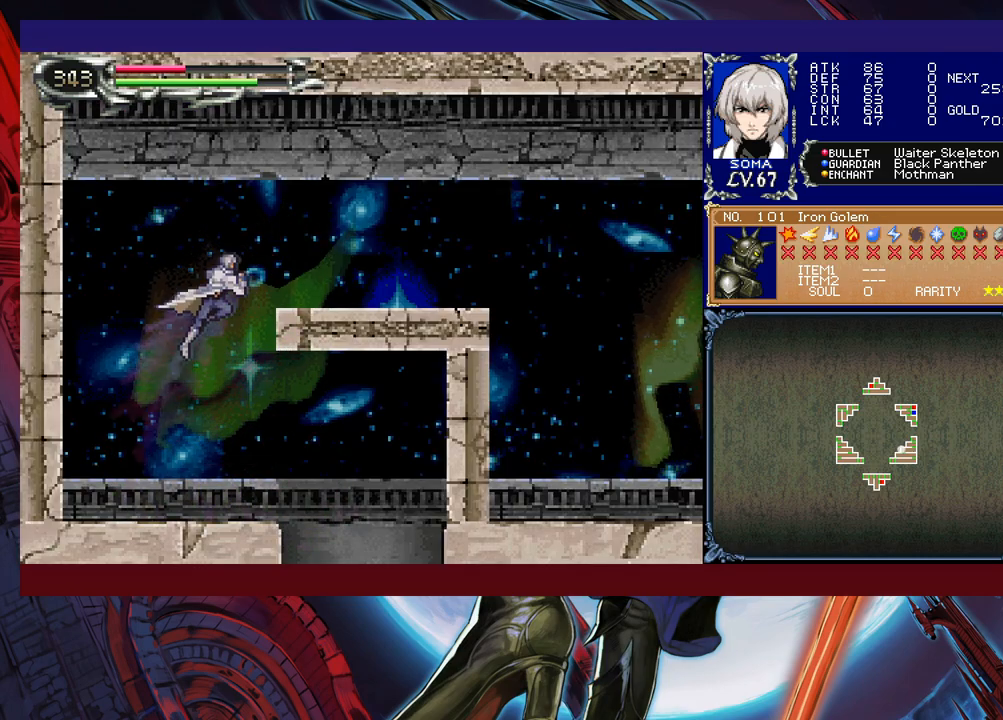
{"buttons": ["R1"], "left_stick": "right", "events": [[83, "B", "up"], [83, "R1", "down"], [117, "B", "down"], [367, "B", "up"]]}
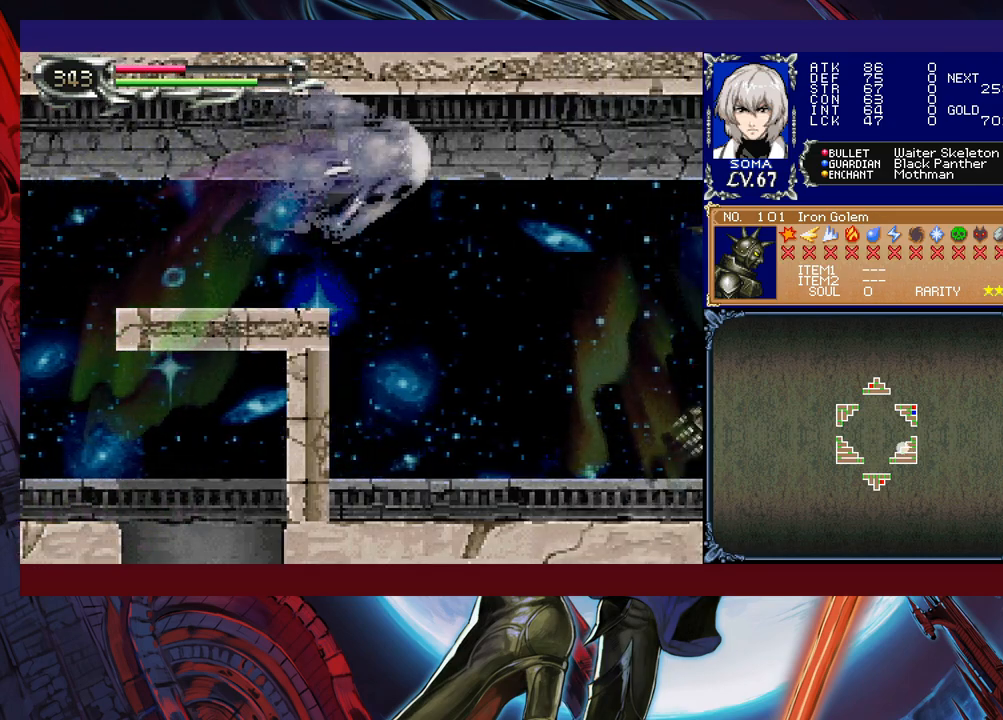
{"buttons": [], "left_stick": "left", "events": [[267, "R1", "up"], [267, "left_stick", "up-right"], [283, "A", "down"], [367, "A", "up"], [417, "left_stick", "left"]]}
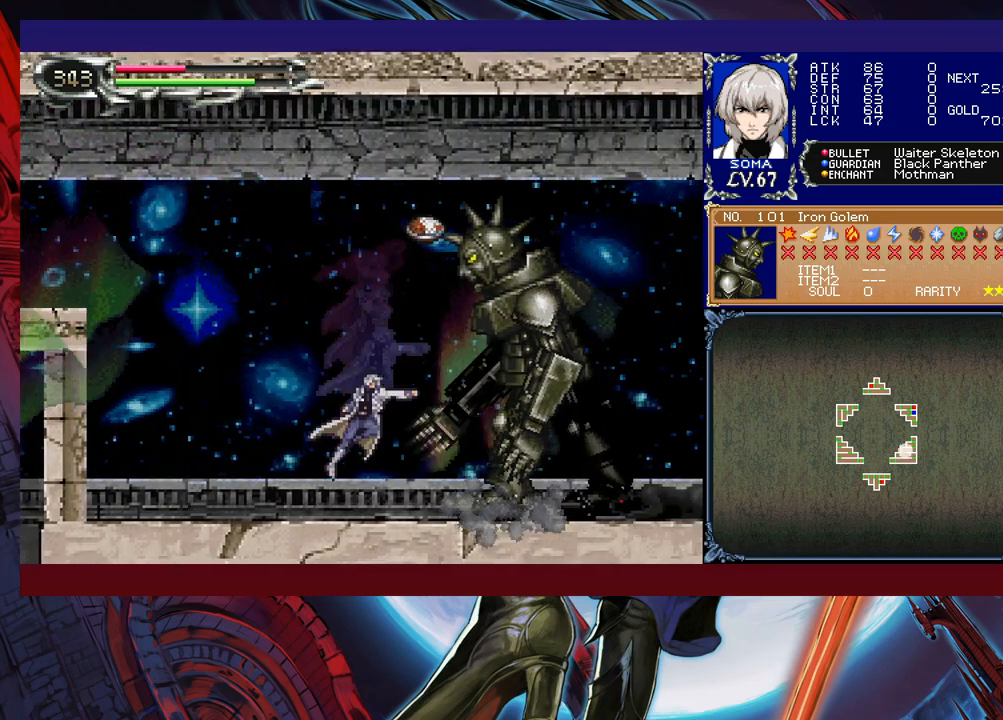
{"buttons": [], "left_stick": "left", "events": [[167, "left_stick", "right"], [267, "left_stick", "center"], [283, "A", "down"], [317, "A", "up"], [417, "left_stick", "left"]]}
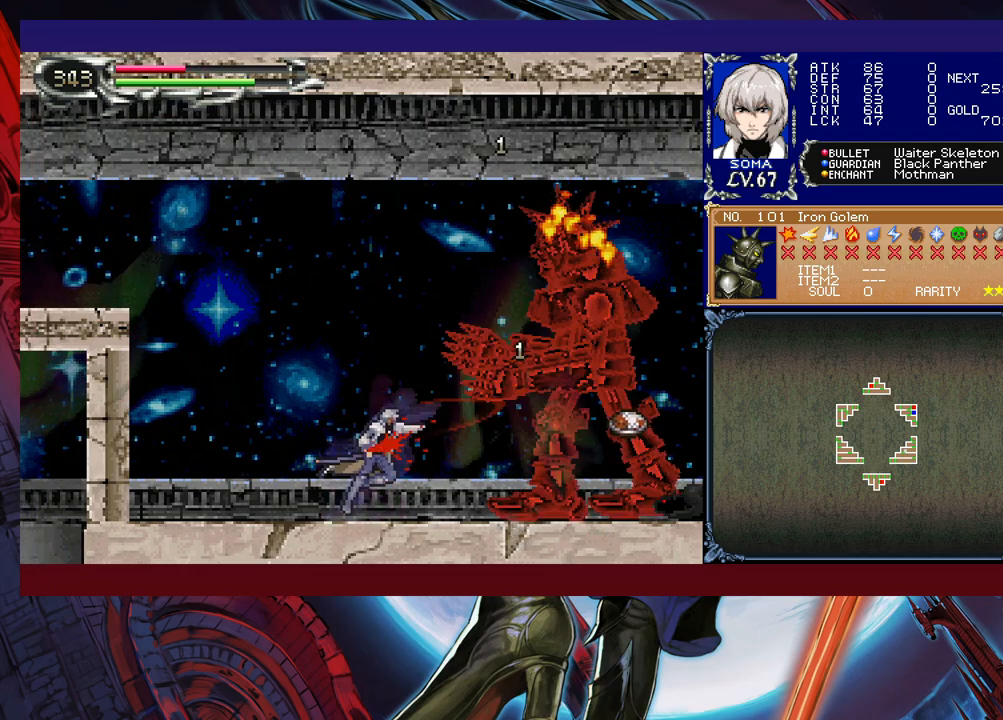
{"buttons": ["A"], "left_stick": "right", "events": [[67, "left_stick", "right"], [117, "A", "down"], [167, "A", "up"], [183, "left_stick", "left"], [333, "left_stick", "right"], [417, "B", "down"], [467, "A", "down"], [467, "B", "up"]]}
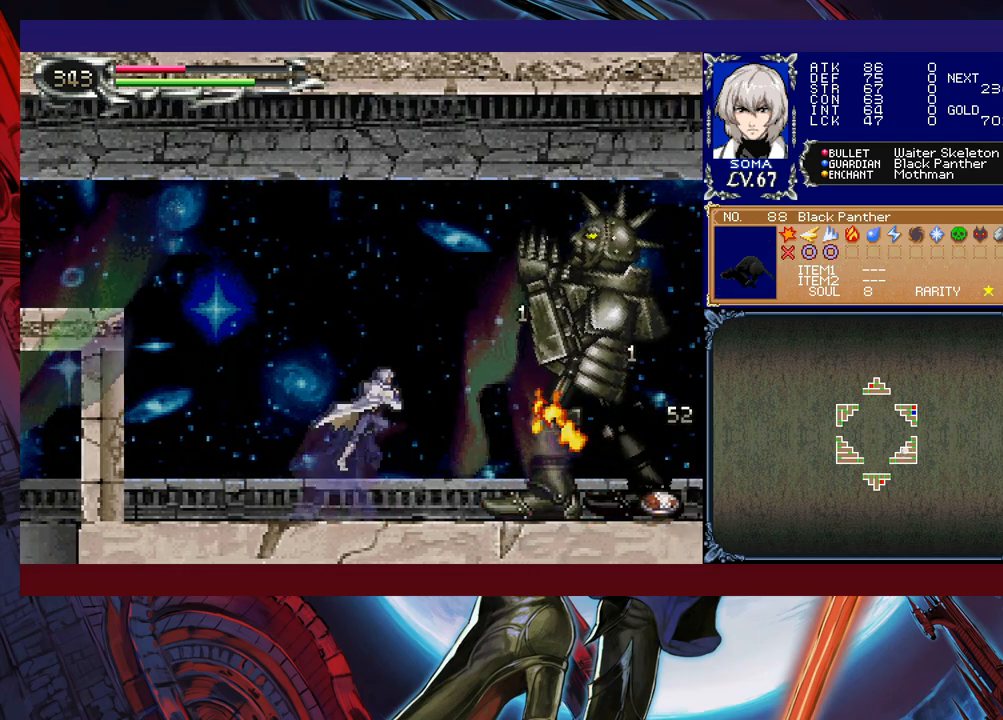
{"buttons": [], "left_stick": "center", "events": [[17, "A", "up"], [233, "left_stick", "center"], [267, "B", "down"], [317, "A", "down"], [317, "B", "up"], [367, "A", "up"]]}
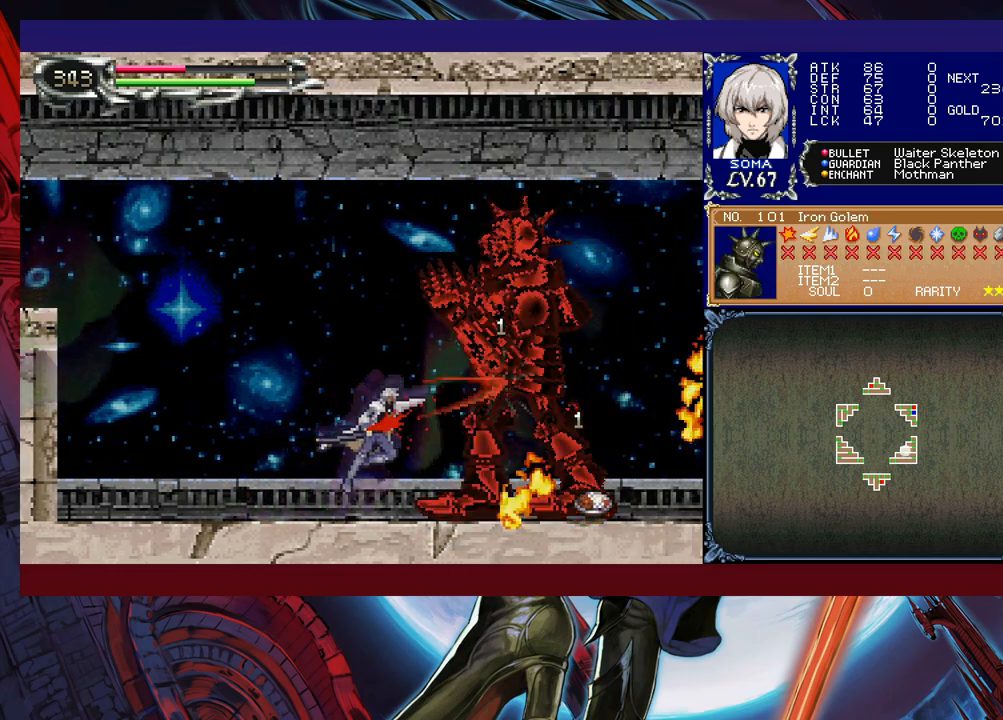
{"buttons": [], "left_stick": "down", "events": [[83, "left_stick", "right"], [183, "A", "down"], [183, "left_stick", "down"], [283, "A", "up"], [367, "A", "down"], [417, "A", "up"]]}
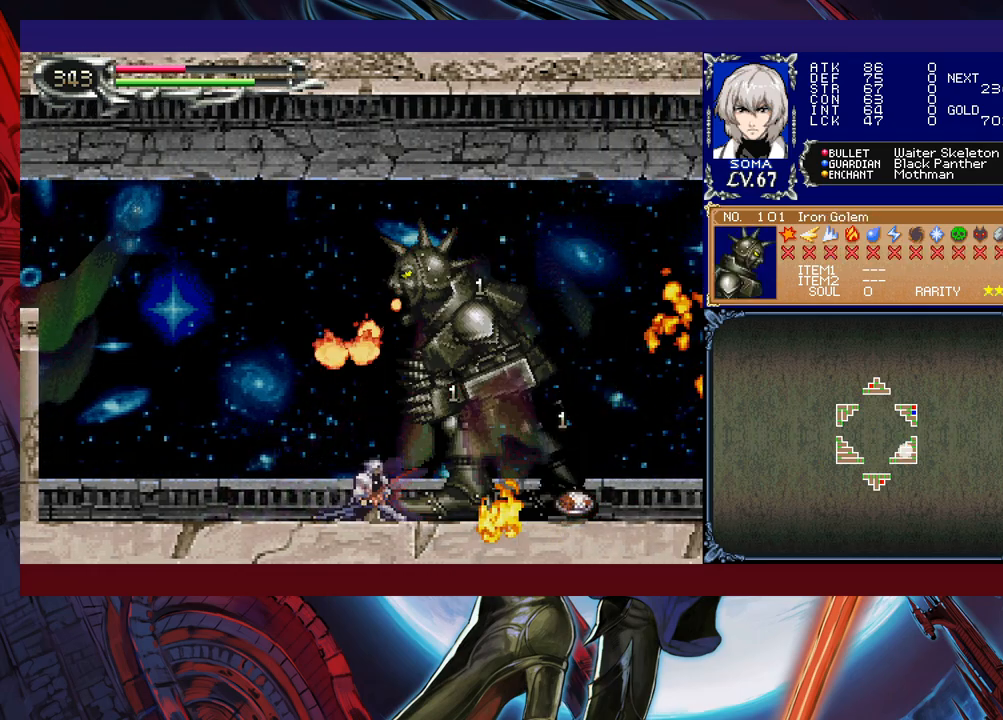
{"buttons": [], "left_stick": "down", "events": [[17, "A", "down"], [117, "A", "up"], [183, "A", "down"], [267, "A", "up"], [317, "A", "down"], [417, "A", "up"]]}
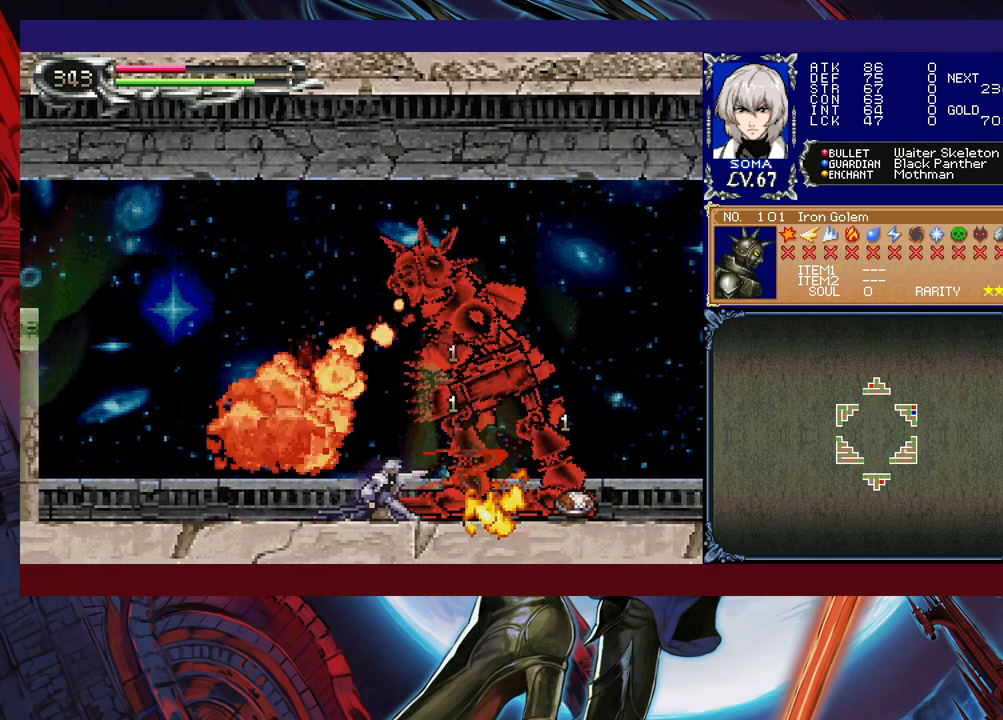
{"buttons": ["A"], "left_stick": "down", "events": [[17, "A", "down"], [83, "A", "up"], [167, "A", "down"], [267, "A", "up"], [333, "A", "down"], [417, "A", "up"], [483, "A", "down"]]}
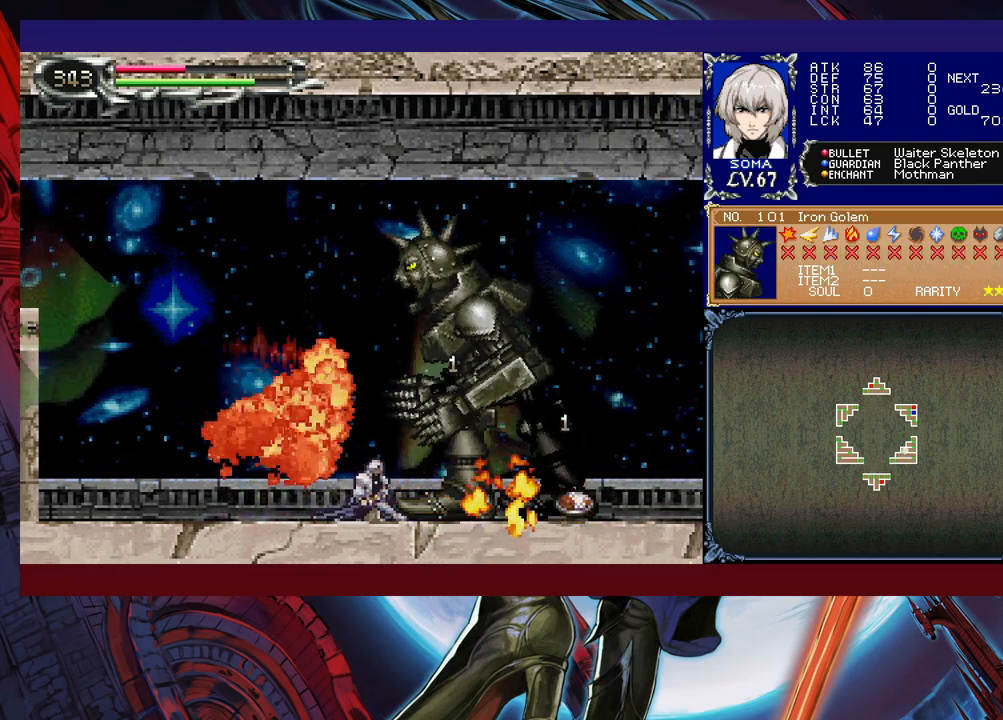
{"buttons": [], "left_stick": "down-left", "events": [[67, "A", "up"], [167, "A", "down"], [267, "A", "up"], [467, "left_stick", "down-left"]]}
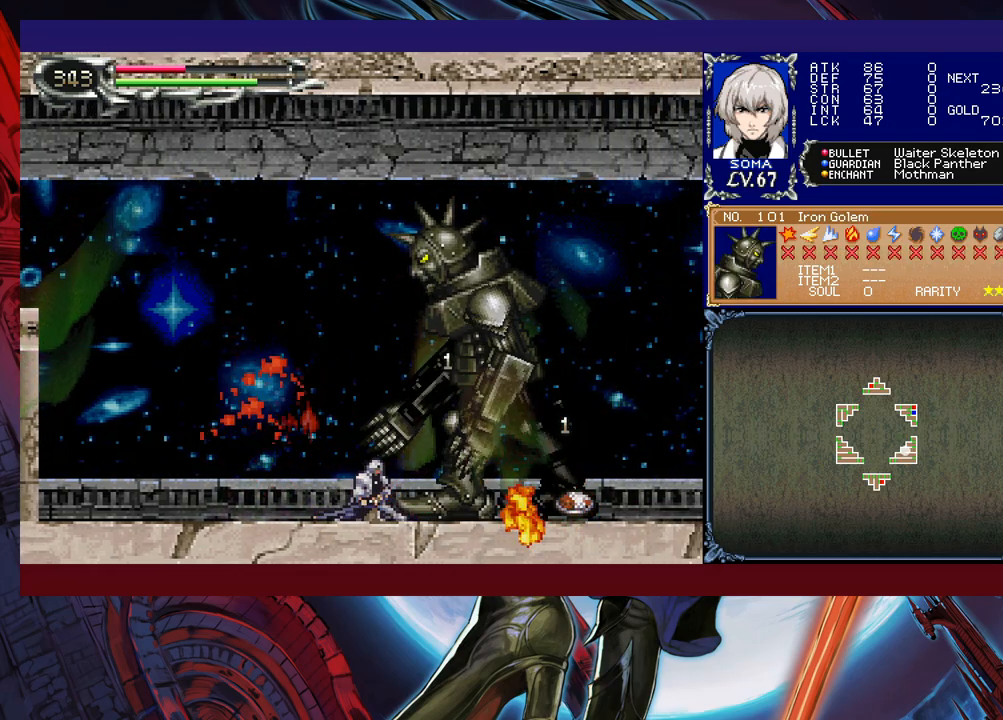
{"buttons": [], "left_stick": "center", "events": [[83, "B", "down"], [133, "B", "up"], [217, "B", "down"], [317, "B", "up"], [467, "left_stick", "center"]]}
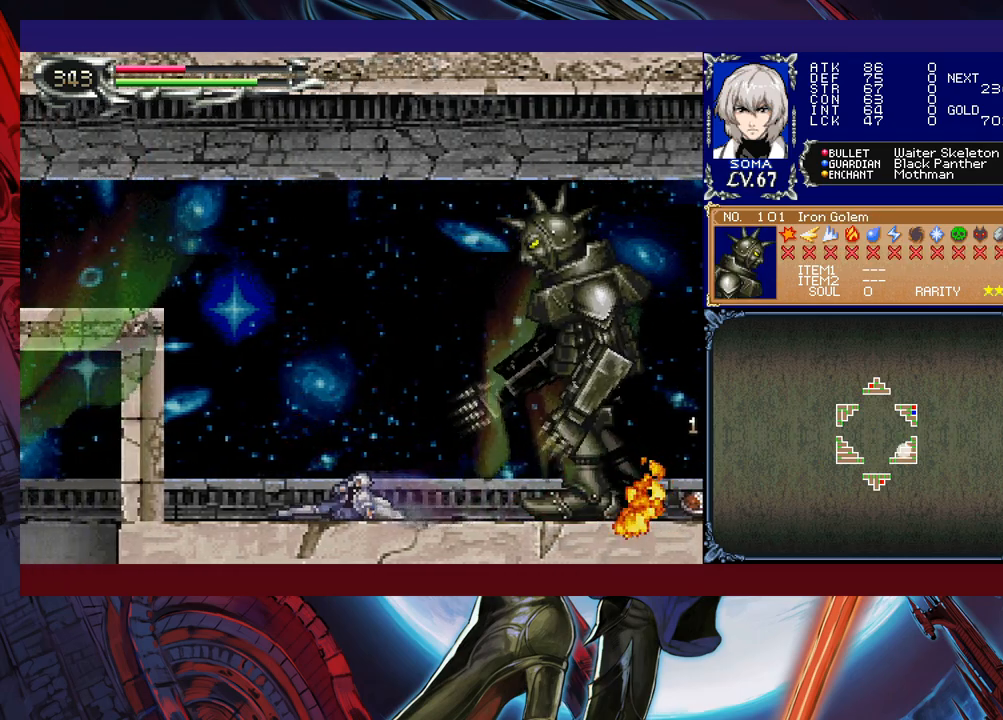
{"buttons": [], "left_stick": "left", "events": [[267, "B", "down"], [267, "left_stick", "right"], [317, "A", "down"], [317, "B", "up"], [367, "A", "up"], [383, "left_stick", "left"]]}
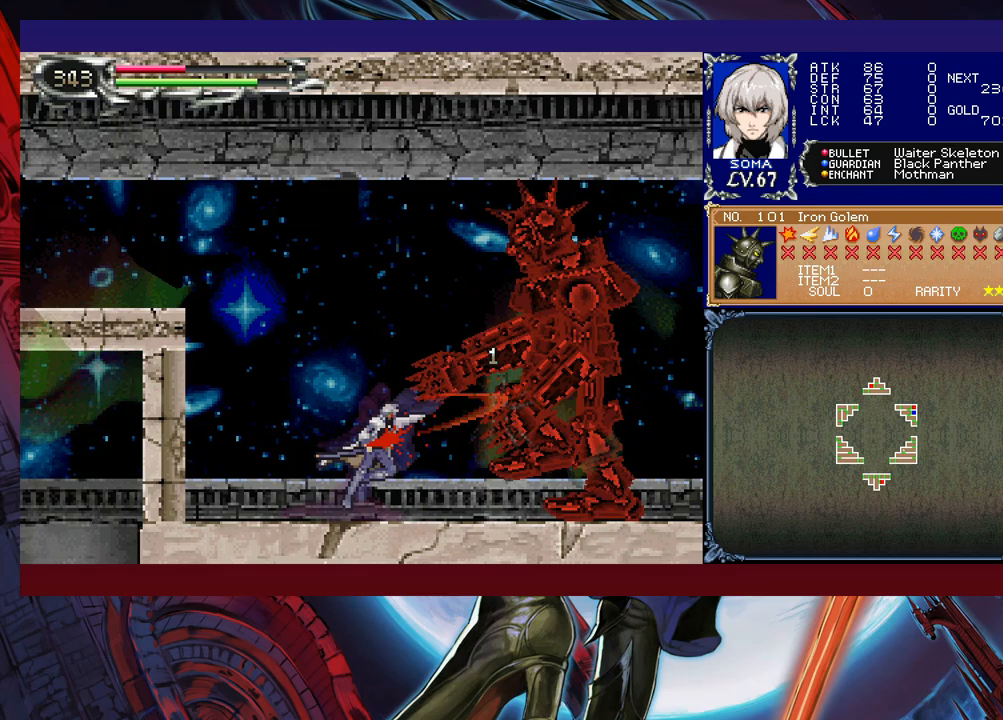
{"buttons": ["A"], "left_stick": "right", "events": [[117, "B", "down"], [117, "left_stick", "right"], [133, "A", "down"], [133, "B", "up"], [183, "A", "up"], [217, "left_stick", "left"], [417, "left_stick", "right"], [433, "B", "down"], [467, "A", "down"], [467, "B", "up"]]}
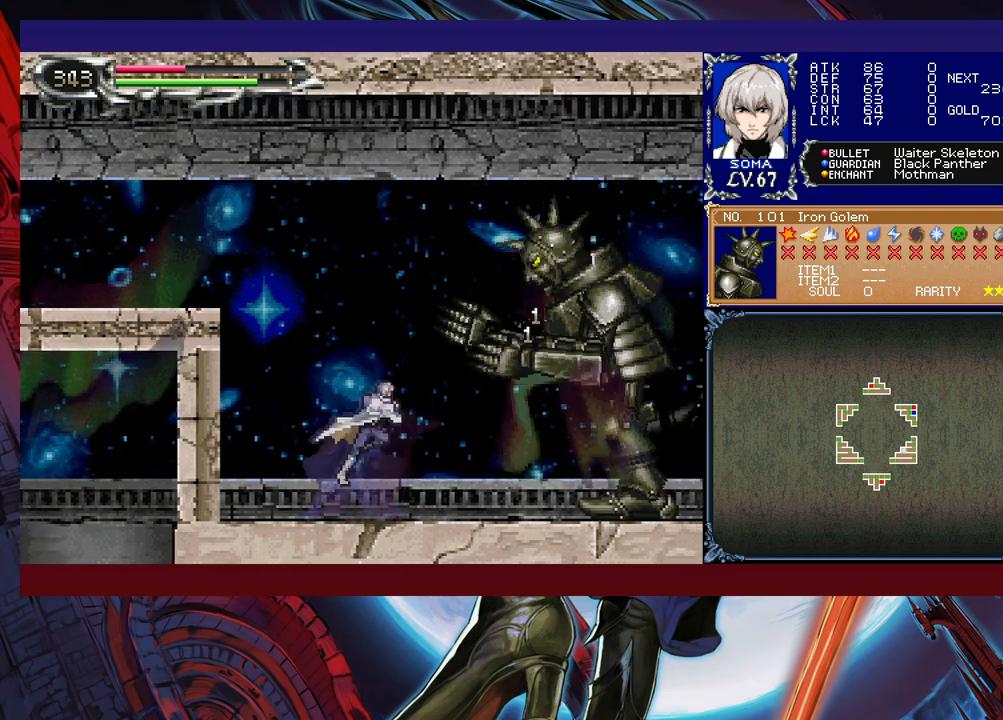
{"buttons": [], "left_stick": "left", "events": [[33, "A", "up"], [67, "left_stick", "center"], [117, "left_stick", "left"], [267, "left_stick", "right"], [283, "B", "down"], [367, "A", "down"], [383, "A", "up"], [417, "B", "up"], [483, "left_stick", "left"]]}
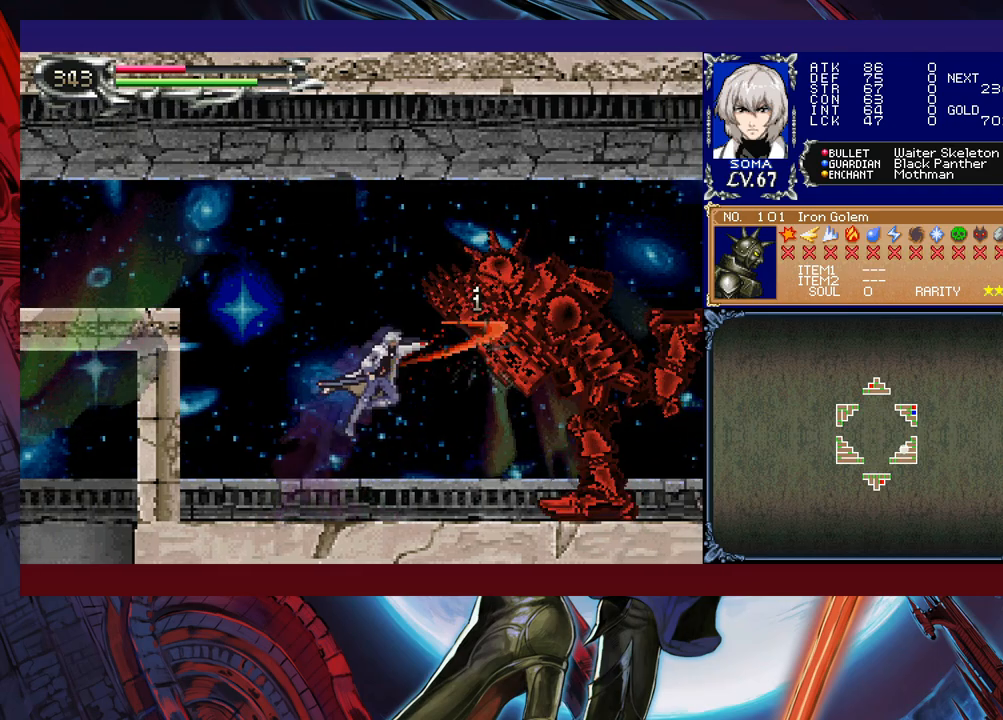
{"buttons": [], "left_stick": "up", "events": [[217, "left_stick", "right"], [317, "B", "down"], [333, "A", "down"], [333, "B", "up"], [417, "A", "up"], [417, "left_stick", "up"]]}
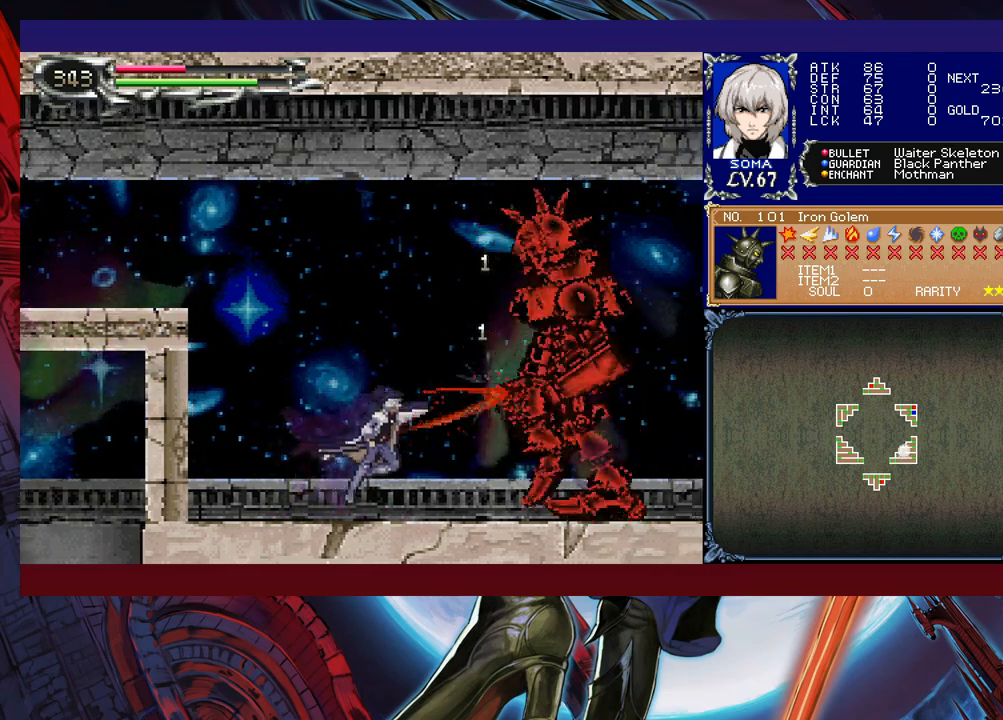
{"buttons": [], "left_stick": "center", "events": [[33, "left_stick", "center"], [167, "B", "down"], [217, "A", "down"], [217, "B", "up"], [267, "A", "up"], [267, "left_stick", "right"], [367, "left_stick", "center"]]}
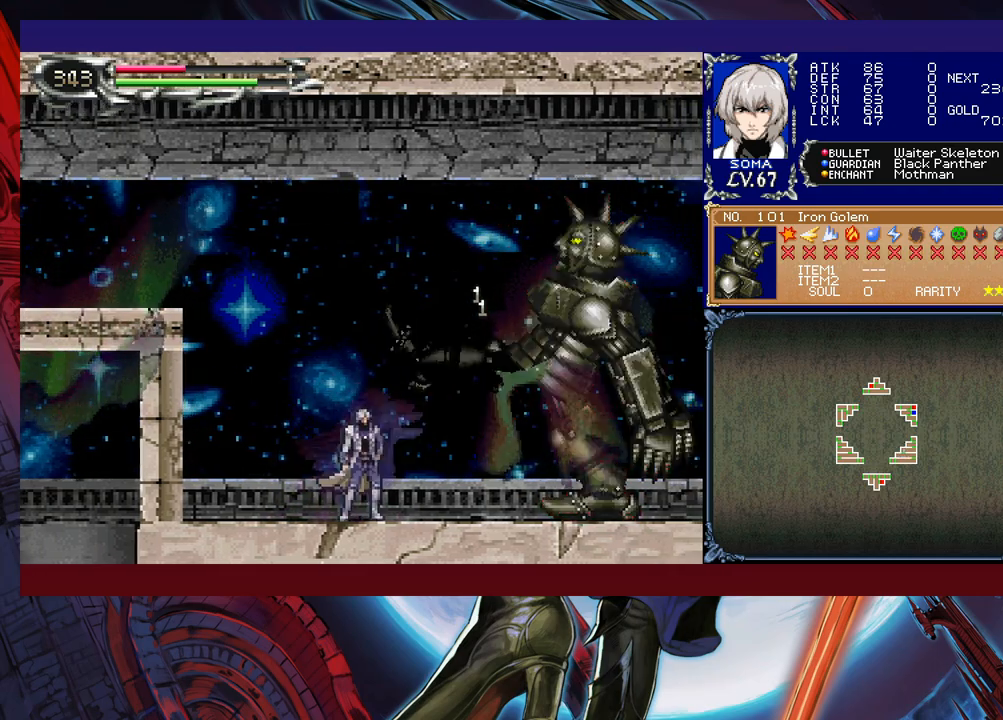
{"buttons": [], "left_stick": "right", "events": [[17, "A", "down"], [83, "A", "up"], [317, "B", "down"], [333, "A", "down"], [333, "B", "up"], [367, "left_stick", "right"], [417, "A", "up"]]}
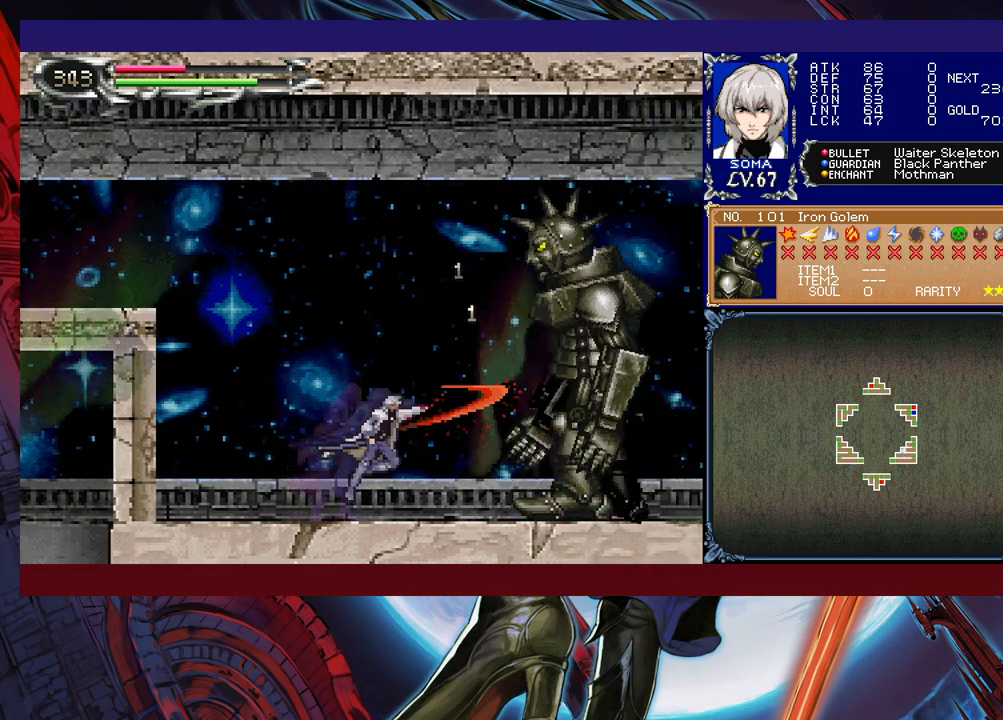
{"buttons": ["A"], "left_stick": "center", "events": [[117, "left_stick", "center"], [133, "B", "down"], [167, "A", "down"], [167, "B", "up"], [217, "A", "up"], [467, "B", "down"], [483, "A", "down"], [483, "B", "up"]]}
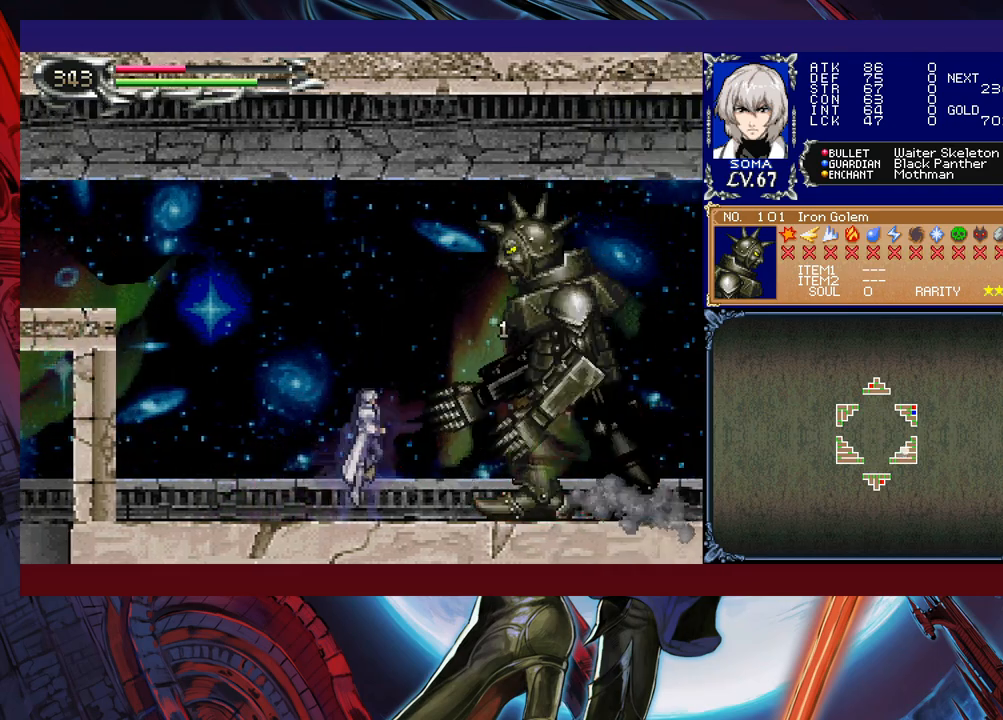
{"buttons": [], "left_stick": "center", "events": [[67, "A", "up"], [267, "B", "down"], [317, "A", "down"], [317, "B", "up"], [367, "A", "up"]]}
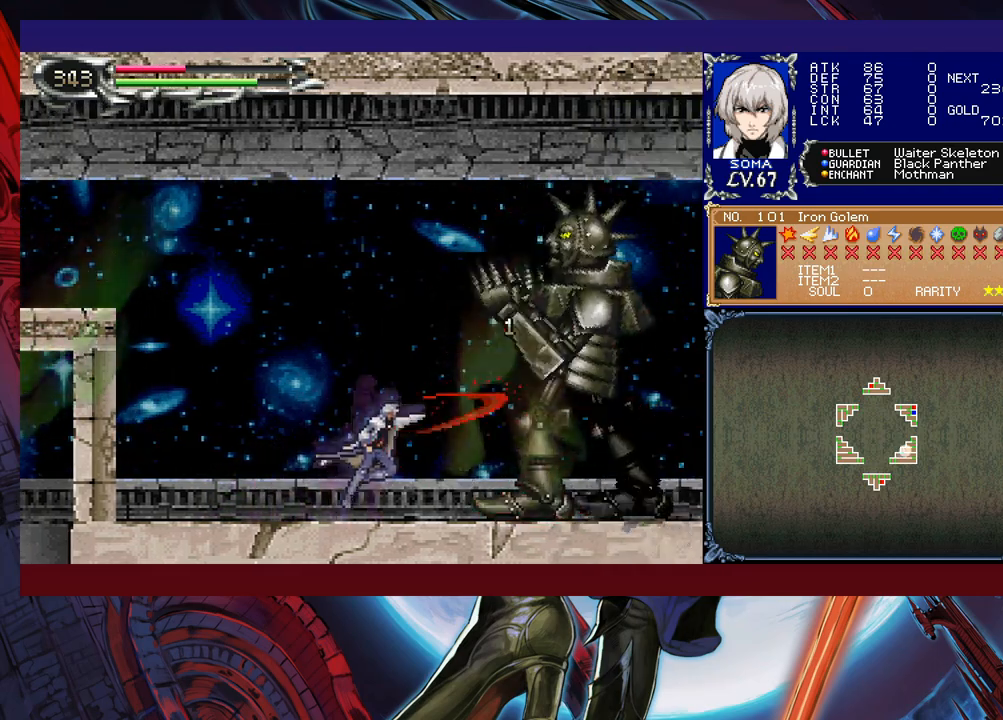
{"buttons": [], "left_stick": "center", "events": [[133, "B", "down"], [167, "left_stick", "up"], [183, "A", "down"], [183, "B", "up"], [233, "A", "up"], [333, "left_stick", "center"]]}
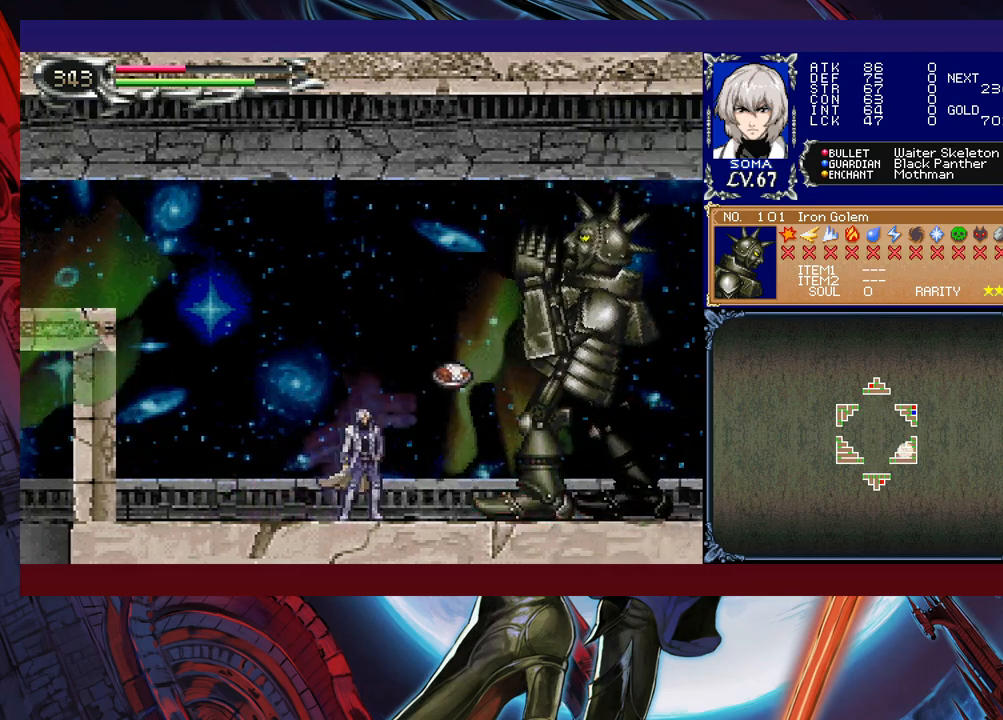
{"buttons": [], "left_stick": "left", "events": [[33, "B", "down"], [67, "left_stick", "left"], [83, "A", "down"], [83, "B", "up"], [133, "A", "up"]]}
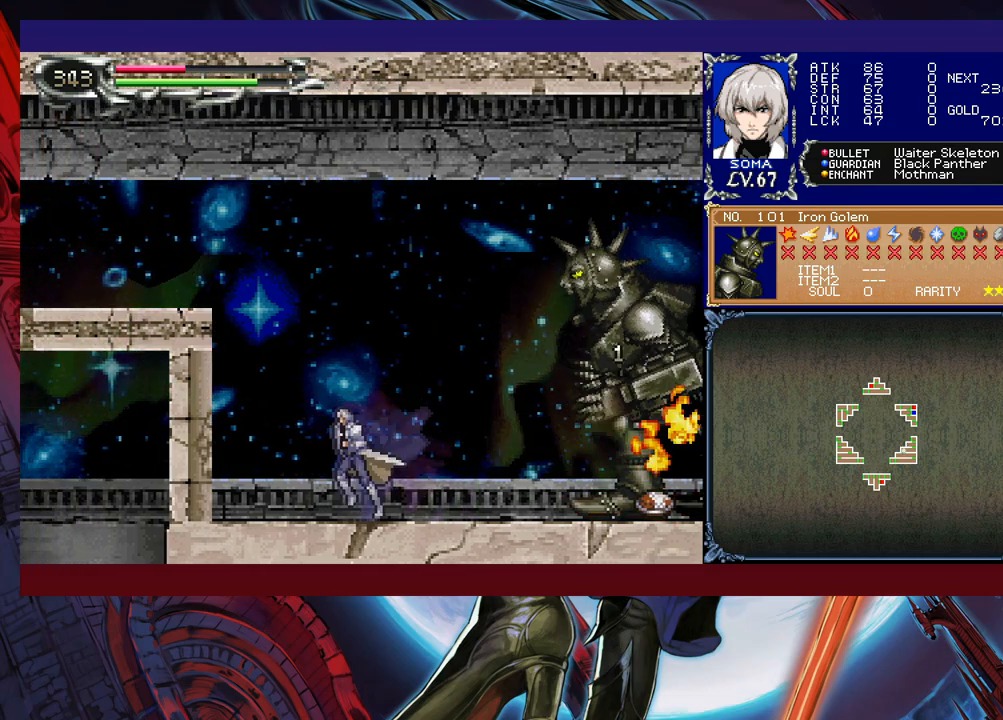
{"buttons": ["B"], "left_stick": "center", "events": [[67, "B", "down"], [267, "left_stick", "center"], [367, "B", "up"], [417, "B", "down"]]}
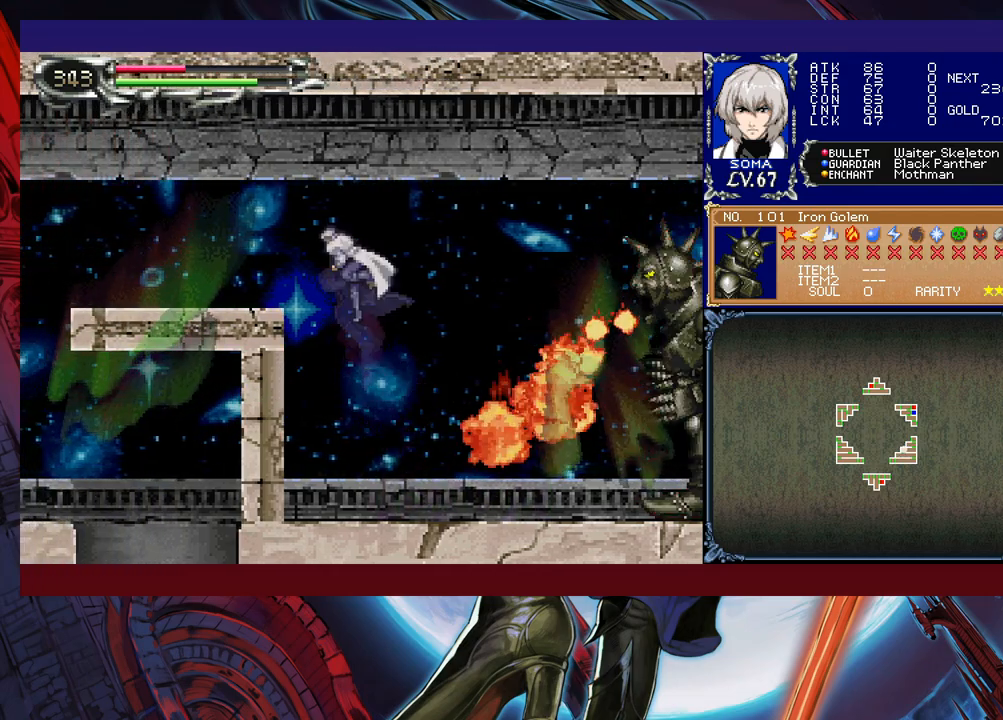
{"buttons": [], "left_stick": "center", "events": [[17, "left_stick", "left"], [83, "B", "up"], [317, "left_stick", "center"]]}
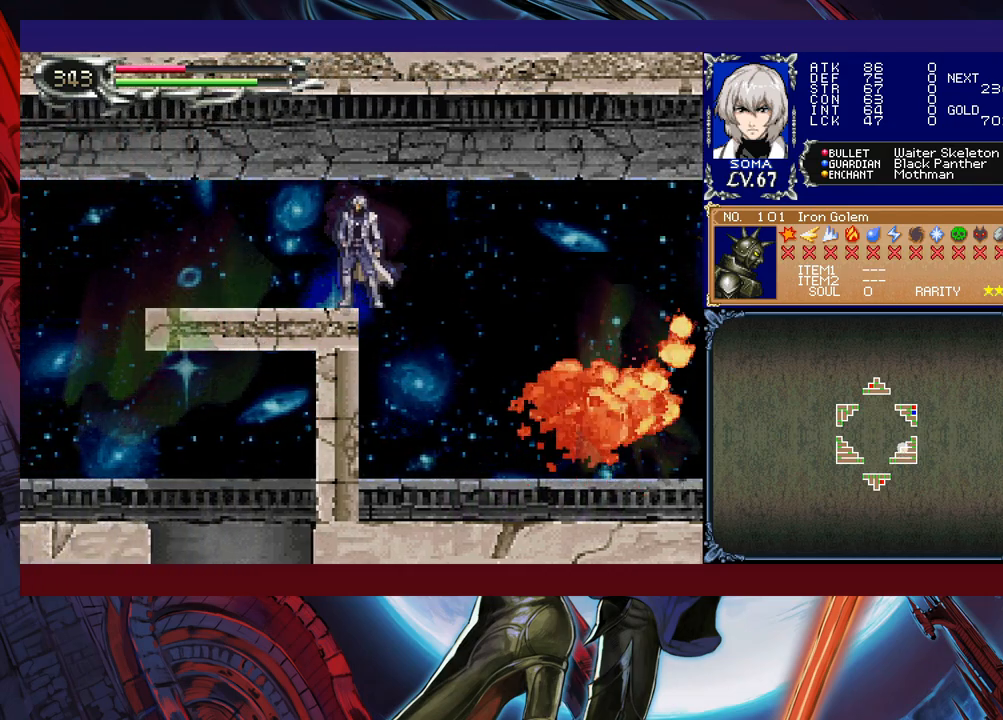
{"buttons": [], "left_stick": "right", "events": [[117, "B", "down"], [117, "left_stick", "right"], [233, "B", "up"]]}
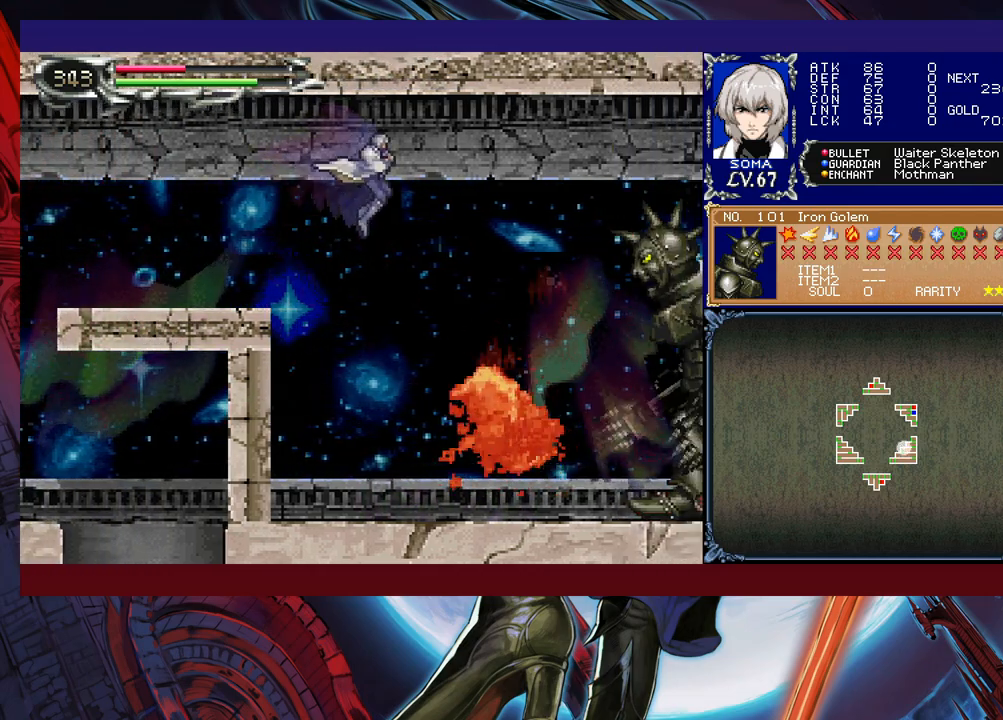
{"buttons": [], "left_stick": "right", "events": [[17, "B", "down"], [117, "B", "up"]]}
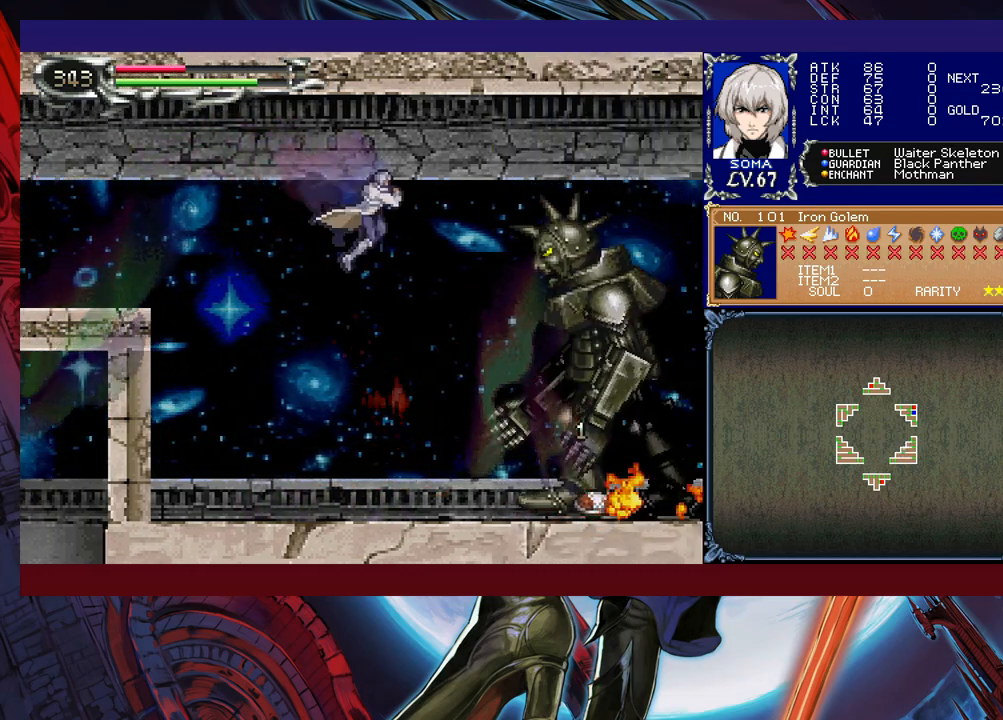
{"buttons": [], "left_stick": "right", "events": [[17, "A", "down"], [17, "left_stick", "center"], [117, "A", "up"], [267, "left_stick", "right"], [367, "B", "down"], [383, "A", "down"], [383, "B", "up"], [433, "A", "up"]]}